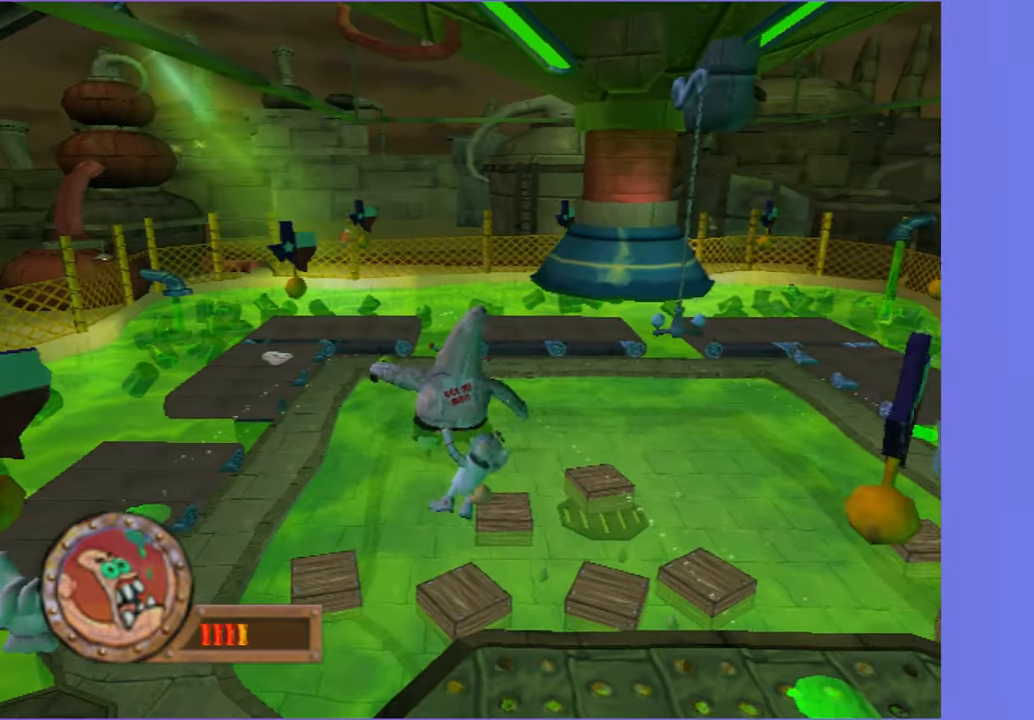
Gameplay with a controller (Xbox layout); each line is a JSON object with the inputs held at the frame after it. "button_events" lists button changes between this image and that frame as [ms after this image, input, new state], when the widget could be followed in between (sticks are given only as held states). Not read: L3 R3.
{"buttons": [], "left_stick": "up", "right_stick": "center", "button_events": []}
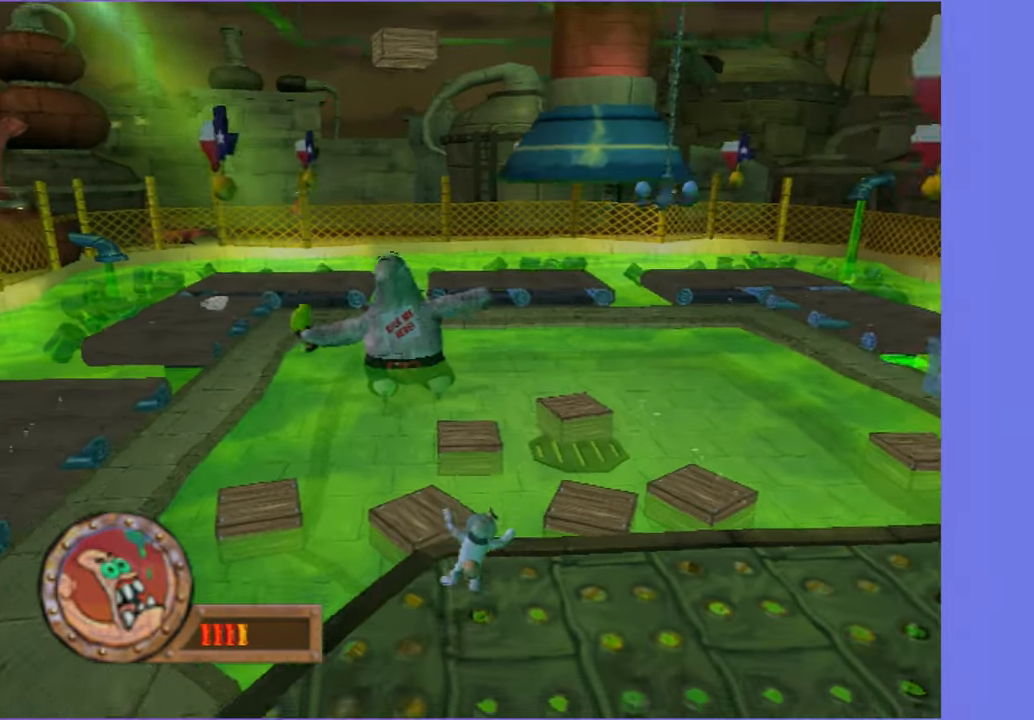
{"buttons": ["A"], "left_stick": "up", "right_stick": "center", "button_events": [[350, "A", "down"]]}
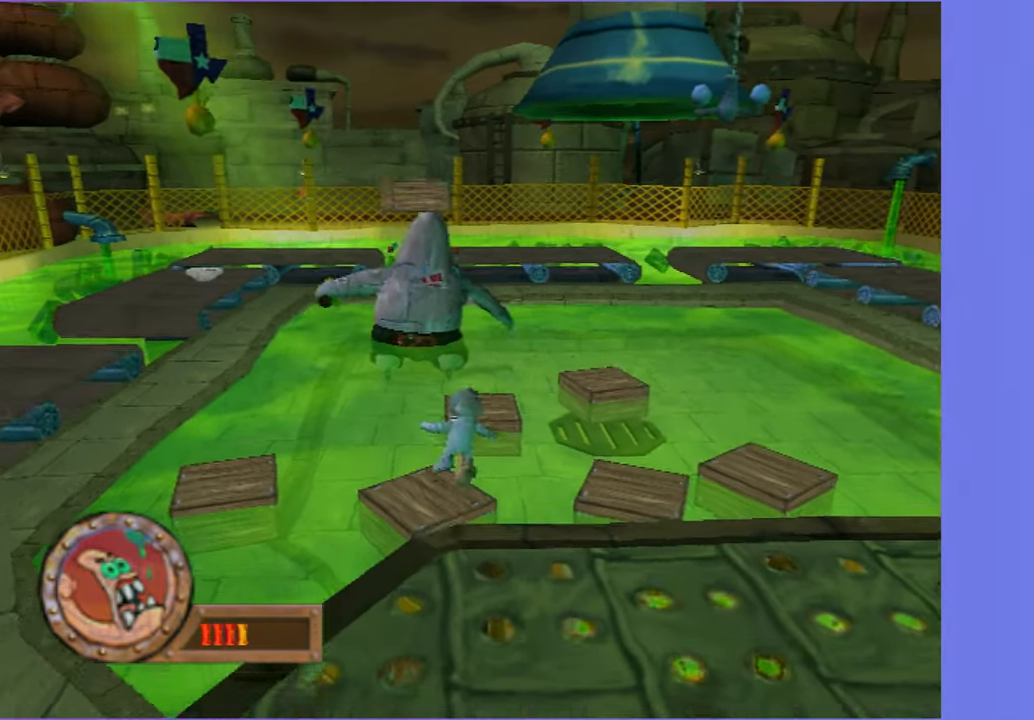
{"buttons": ["A"], "left_stick": "up", "right_stick": "center", "button_events": [[183, "A", "up"], [400, "A", "down"]]}
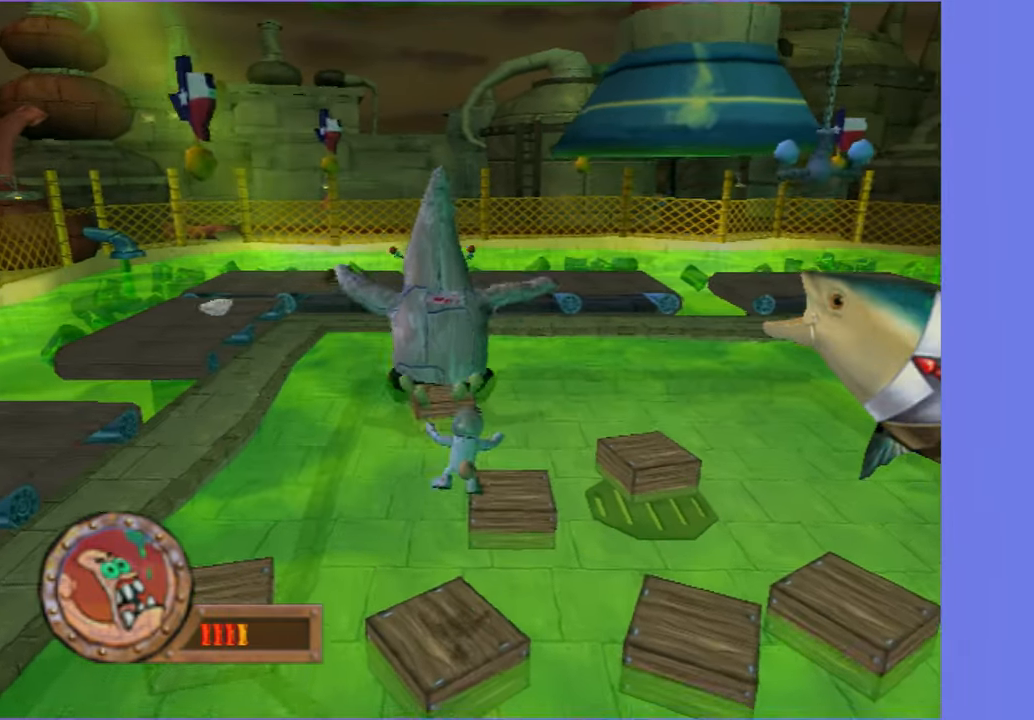
{"buttons": ["A"], "left_stick": "up", "right_stick": "center", "button_events": [[200, "A", "up"], [416, "A", "down"]]}
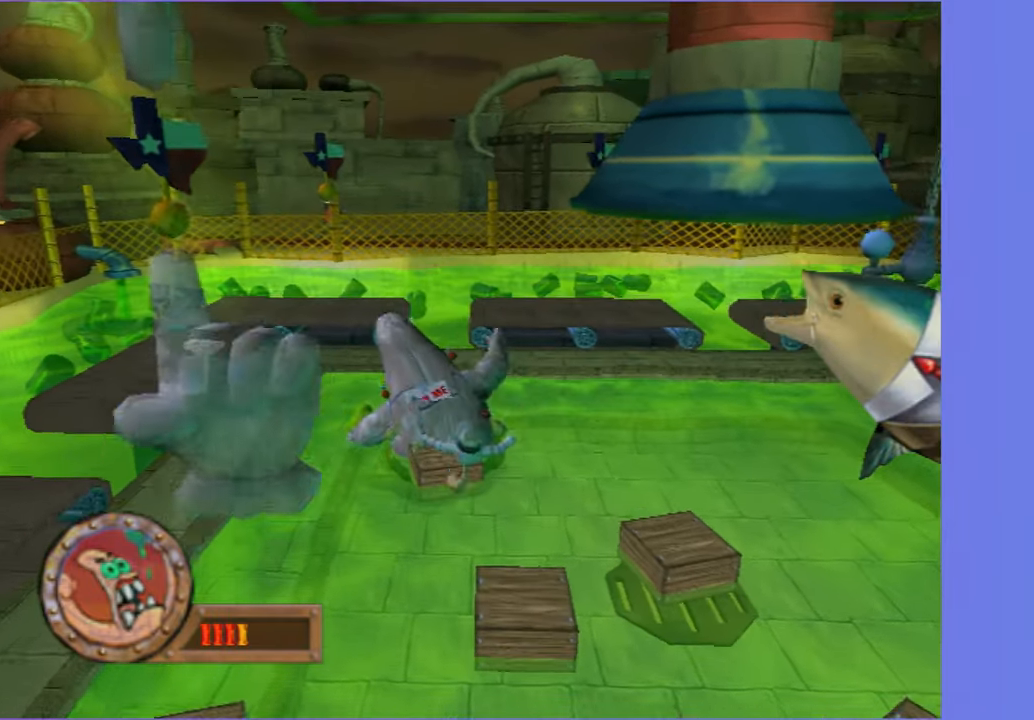
{"buttons": ["A"], "left_stick": "up", "right_stick": "center", "button_events": []}
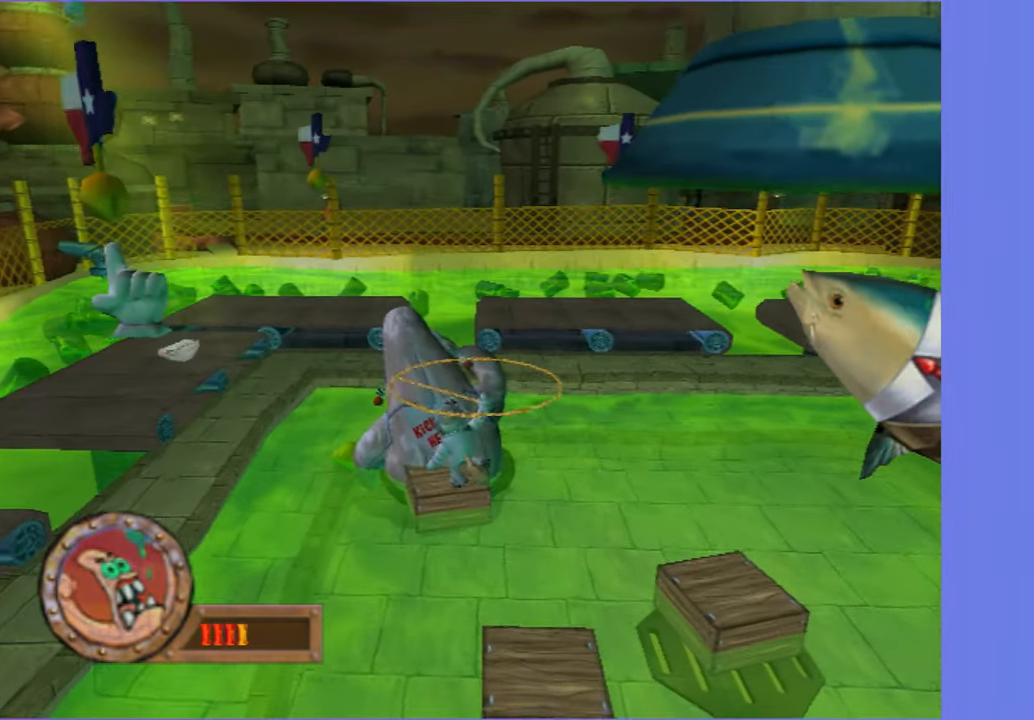
{"buttons": ["A"], "left_stick": "up", "right_stick": "center", "button_events": []}
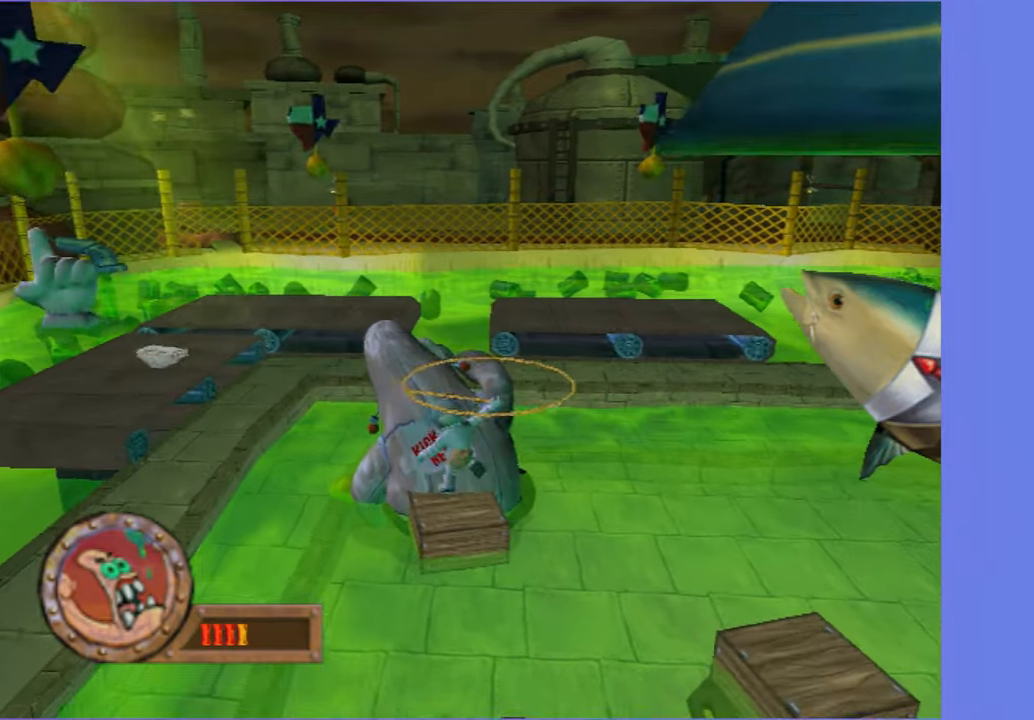
{"buttons": ["A"], "left_stick": "up", "right_stick": "center", "button_events": []}
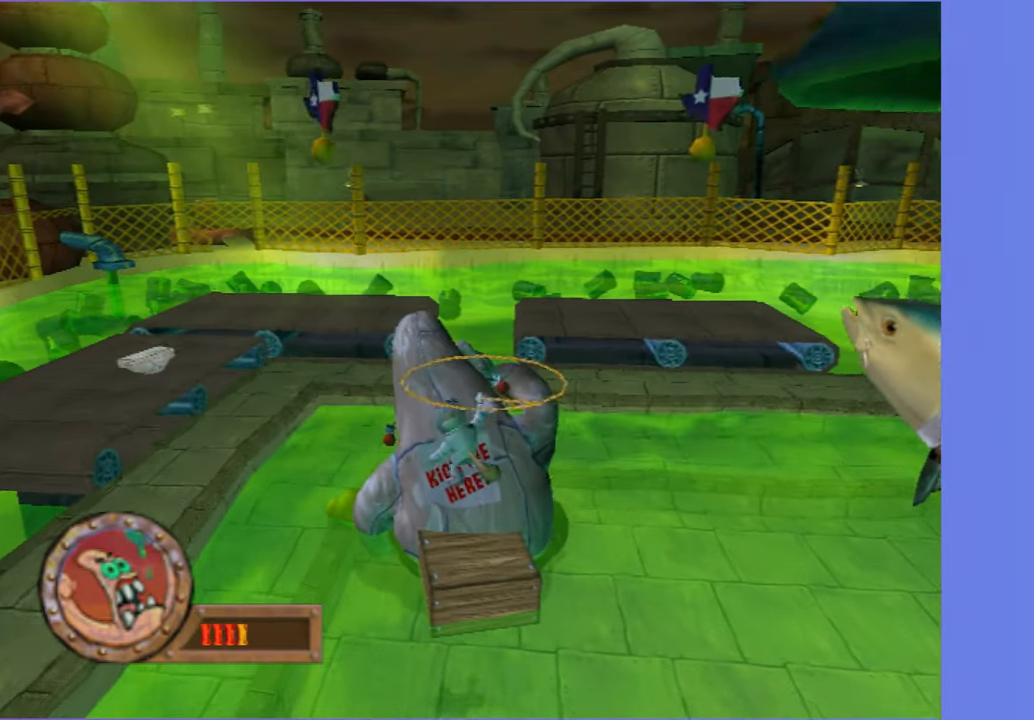
{"buttons": [], "left_stick": "up", "right_stick": "center", "button_events": [[33, "A", "up"], [167, "X", "down"], [250, "X", "up"]]}
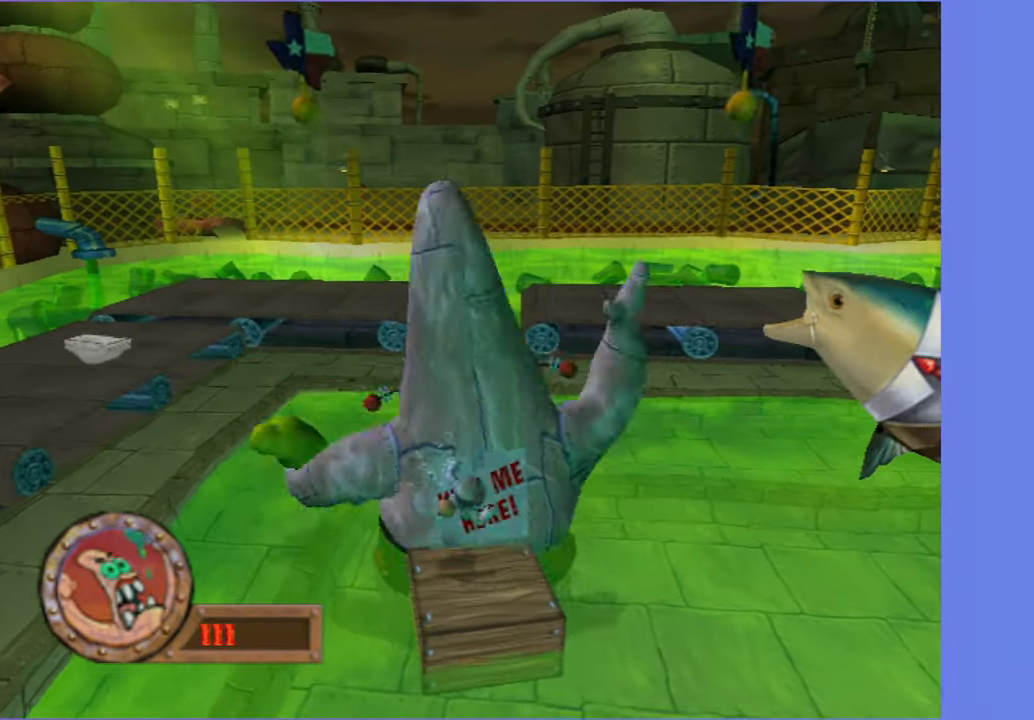
{"buttons": ["A"], "left_stick": "down", "right_stick": "center", "button_events": [[450, "A", "down"]]}
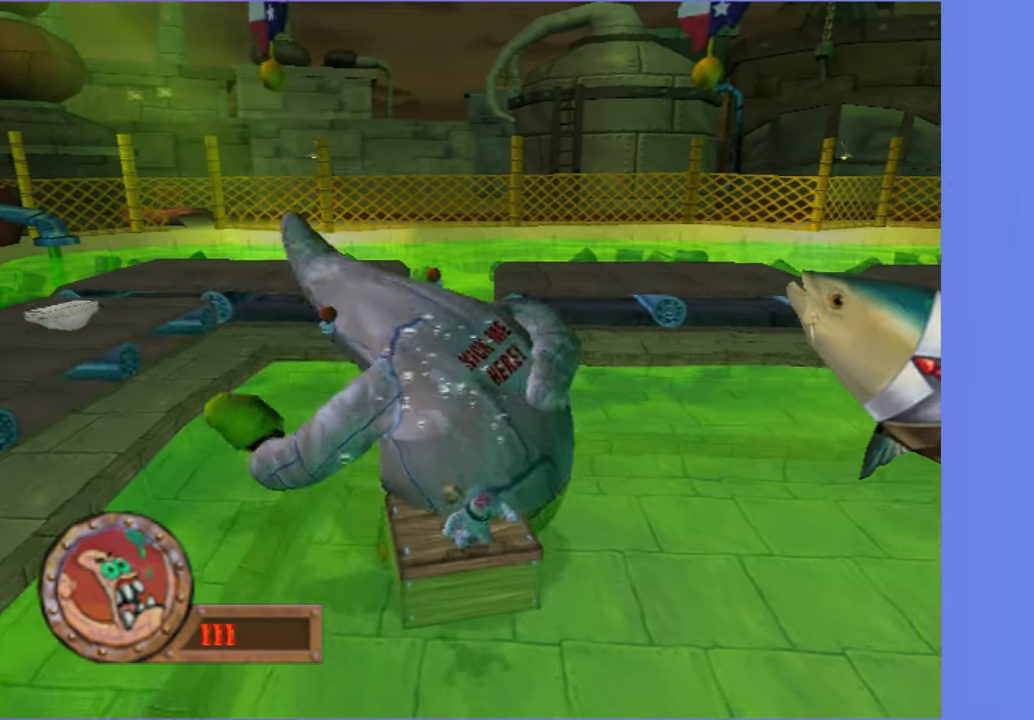
{"buttons": ["A"], "left_stick": "down", "right_stick": "center", "button_events": [[183, "A", "up"], [417, "A", "down"]]}